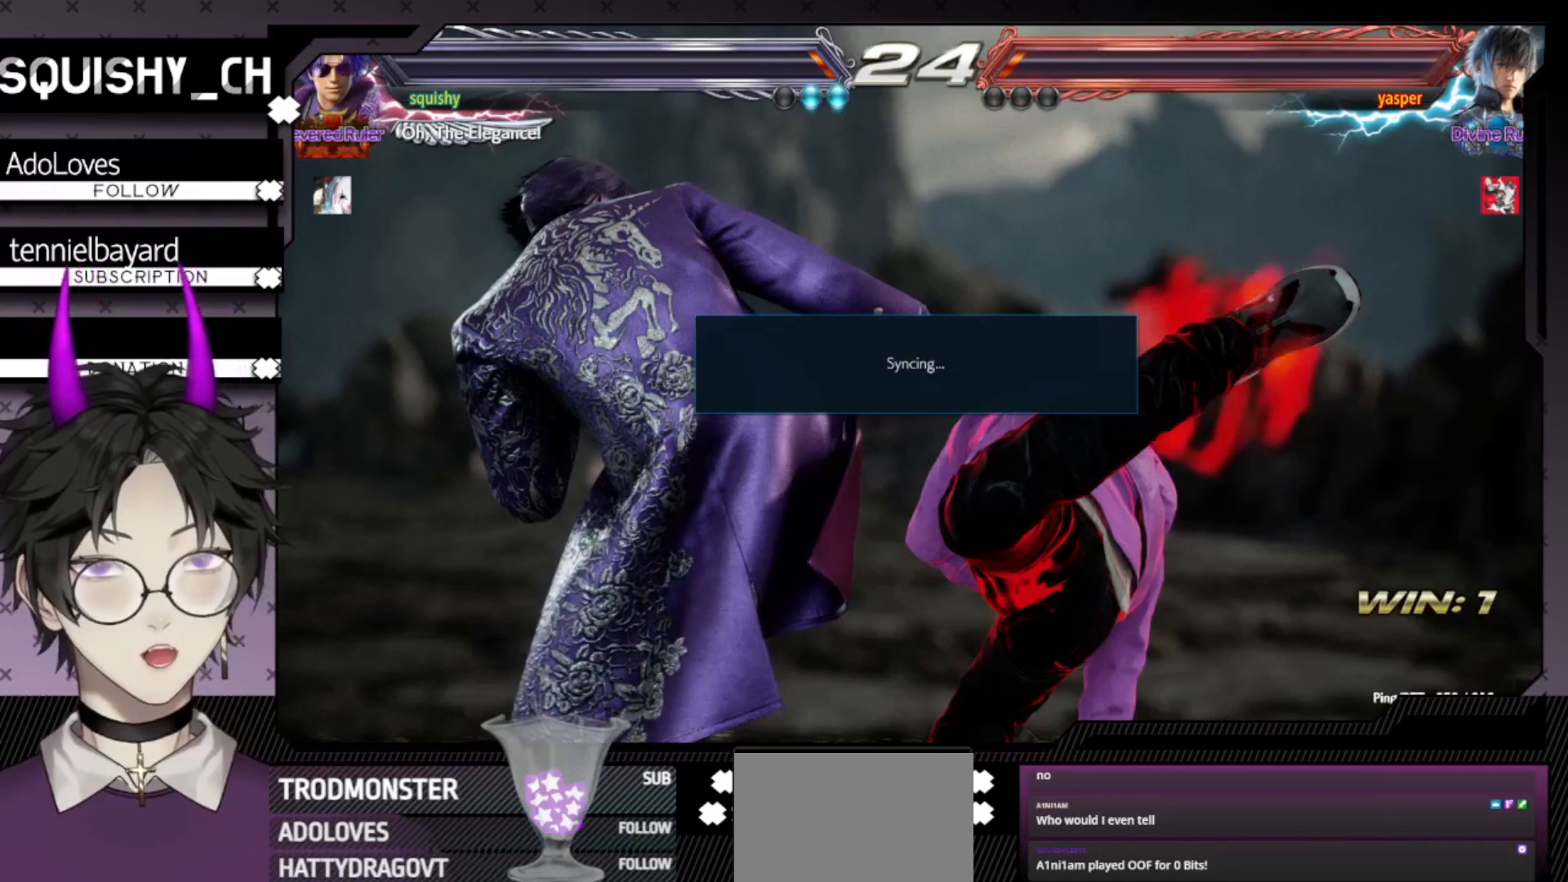
Gameplay with a controller (arcade stick); each line is a JSON object with the inputs held at the frame after it. "events" lists button and stick changes between this image and that frame as [ms after this image, input, new state], when the widget could be followed in between. Not read: L3 R3.
{"buttons": ["CIRCLE", "DPAD_DOWN"], "events": [[33, "CIRCLE", "up"], [100, "CIRCLE", "down"], [233, "CIRCLE", "up"], [267, "CIRCLE", "down"]]}
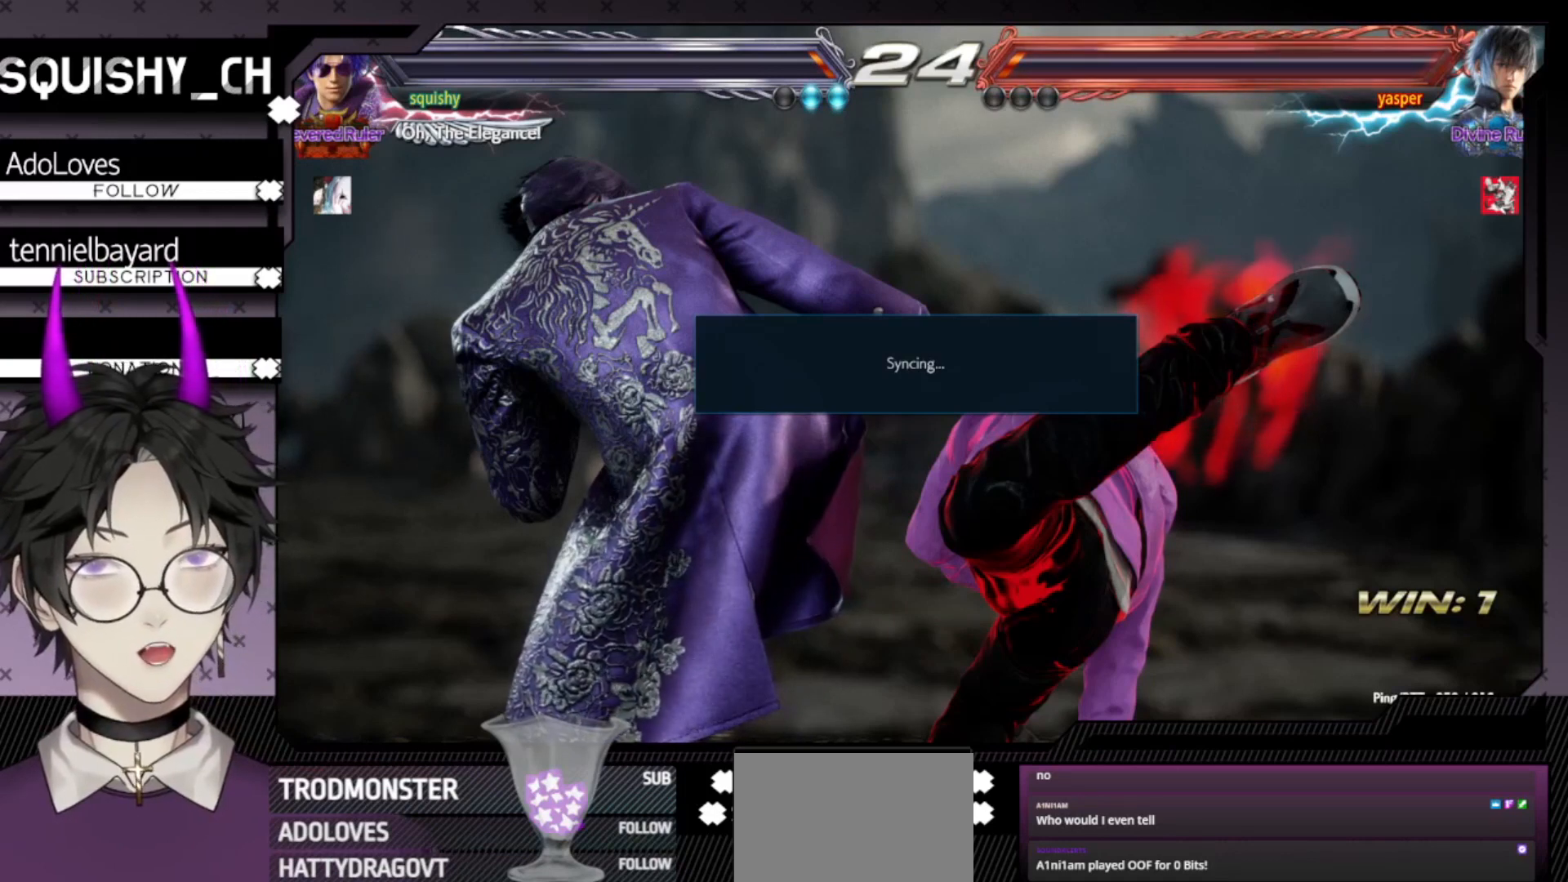
{"buttons": ["CIRCLE", "DPAD_DOWN"], "events": [[200, "CIRCLE", "up"], [233, "CIRCLE", "down"]]}
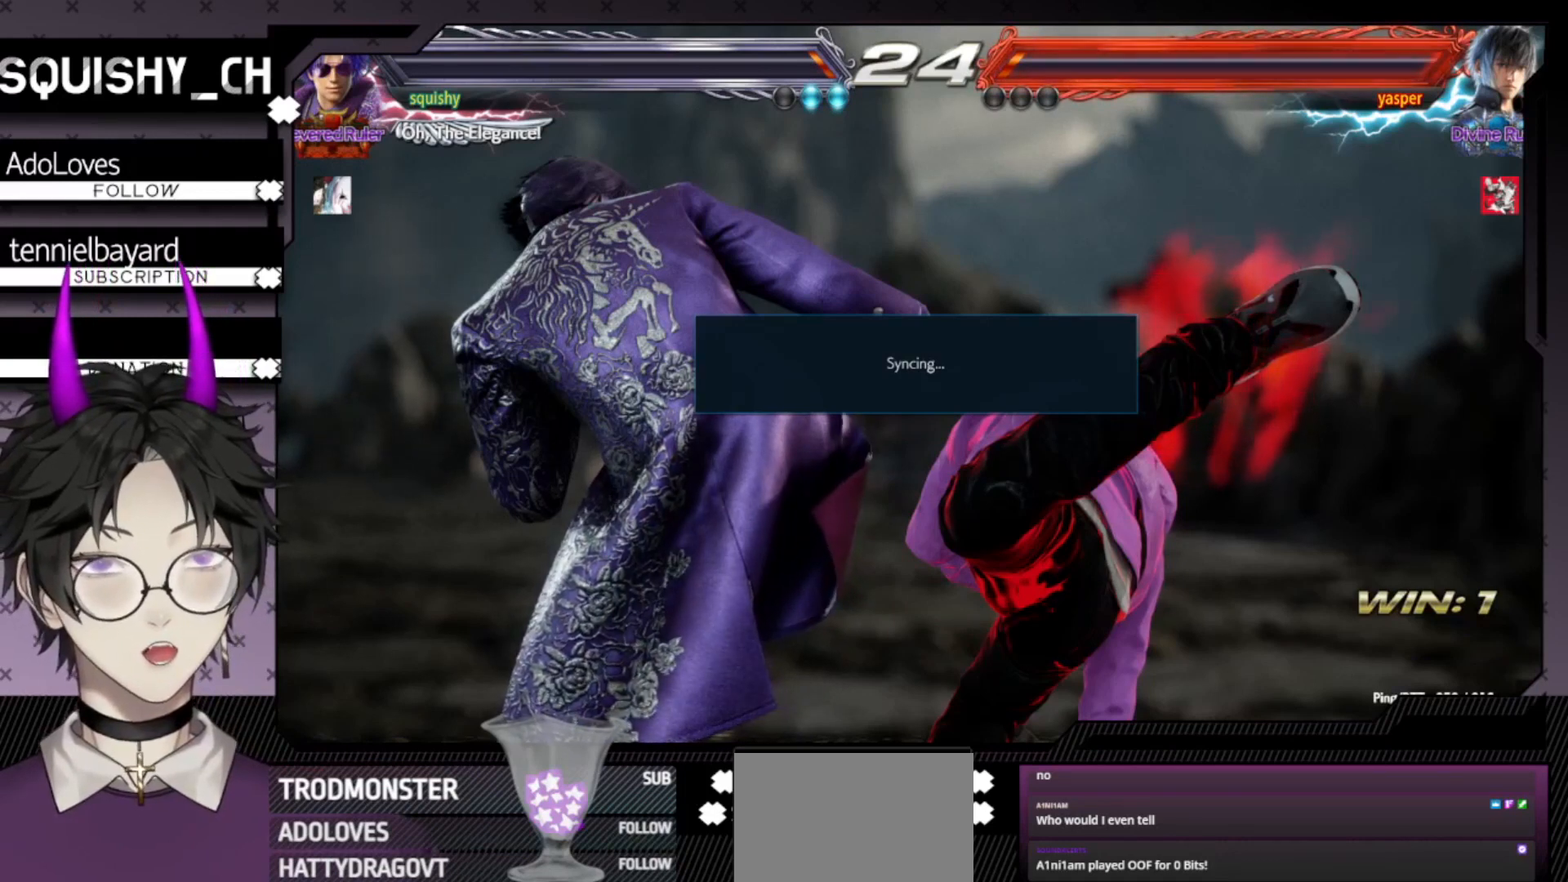
{"buttons": ["DPAD_DOWN"], "events": [[167, "CIRCLE", "up"], [200, "CIRCLE", "down"], [333, "CIRCLE", "up"], [367, "CIRCLE", "down"], [500, "CIRCLE", "up"]]}
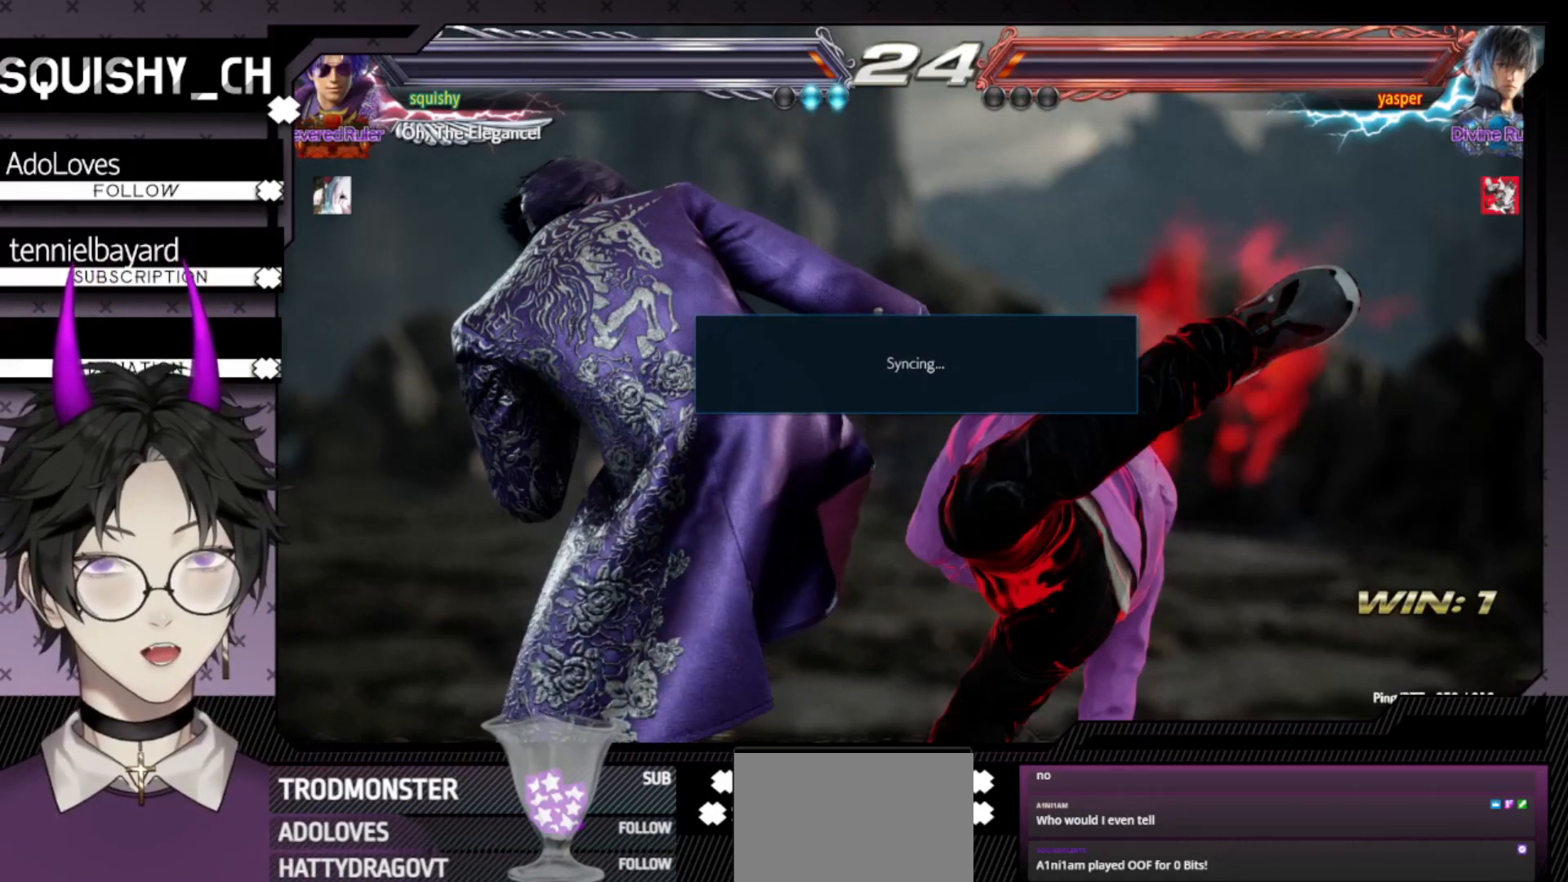
{"buttons": ["DPAD_DOWN"], "events": [[33, "CIRCLE", "down"], [167, "CIRCLE", "up"], [200, "CIRCLE", "down"], [333, "CIRCLE", "up"], [367, "CIRCLE", "down"], [500, "CIRCLE", "up"]]}
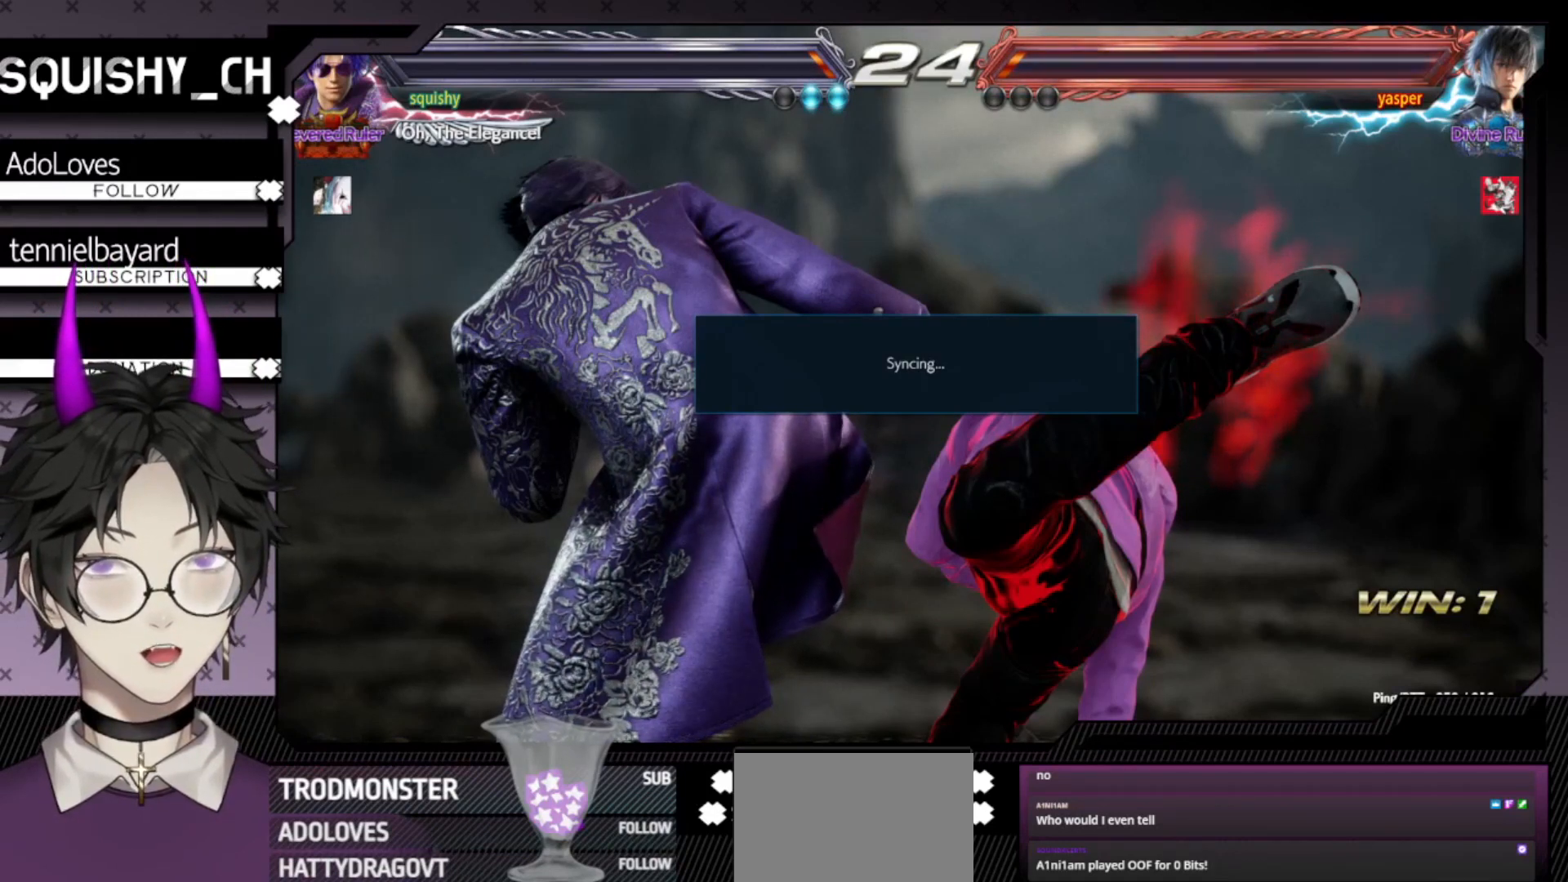
{"buttons": ["CIRCLE", "DPAD_DOWN"], "events": [[33, "CIRCLE", "down"], [167, "CIRCLE", "up"], [233, "CIRCLE", "down"]]}
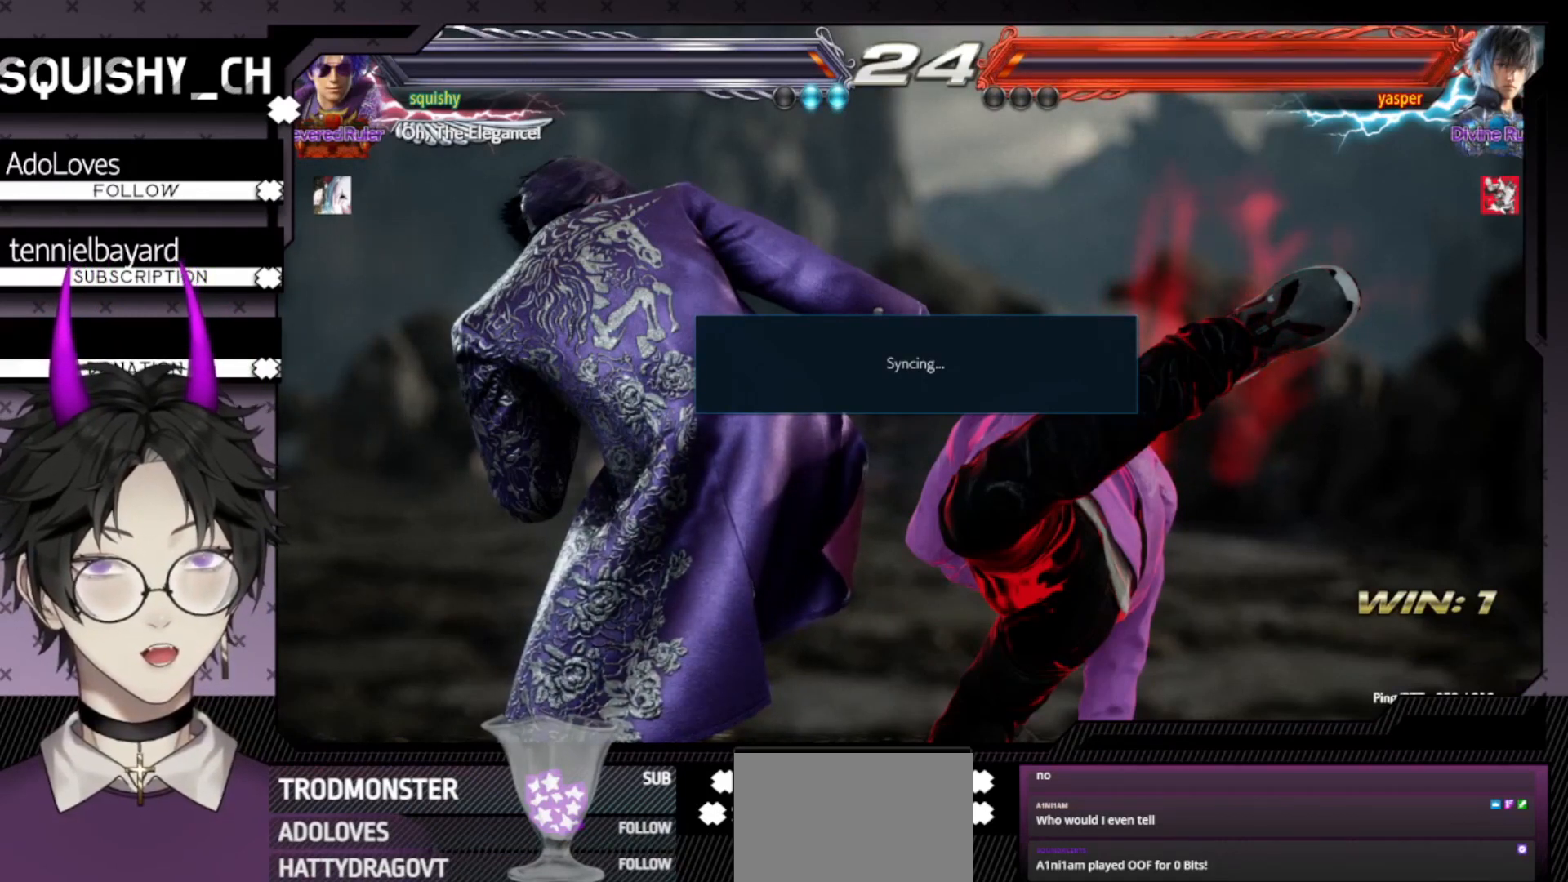
{"buttons": ["DPAD_DOWN"], "events": [[67, "CIRCLE", "up"], [200, "CIRCLE", "down"], [233, "CIRCLE", "up"], [367, "CIRCLE", "down"], [500, "CIRCLE", "up"]]}
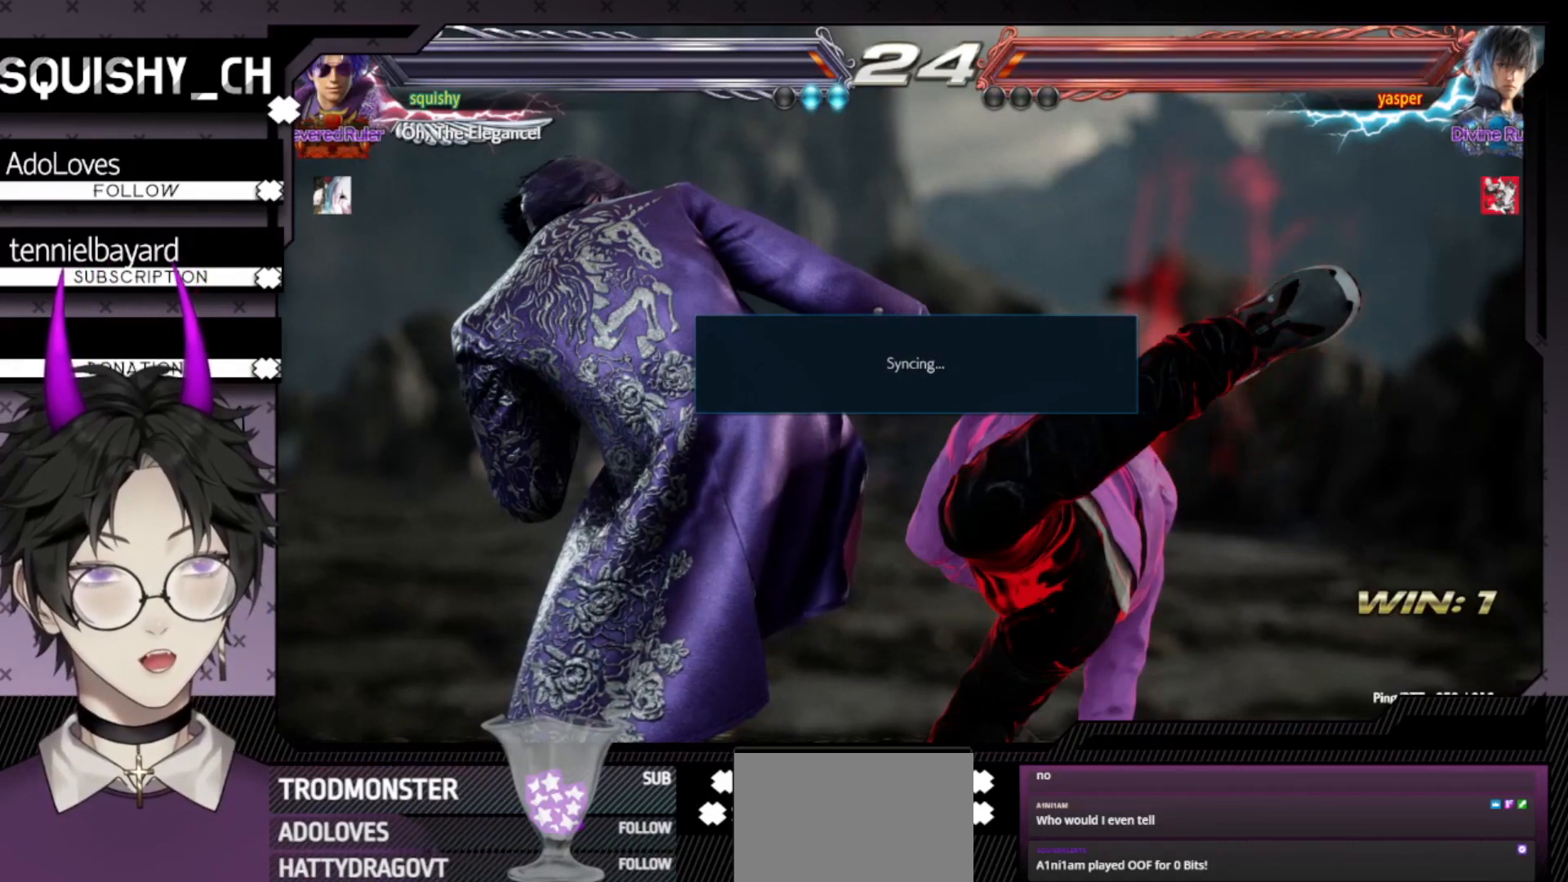
{"buttons": ["DPAD_DOWN"], "events": [[100, "CIRCLE", "down"], [200, "CIRCLE", "up"], [300, "CIRCLE", "down"], [400, "CIRCLE", "up"]]}
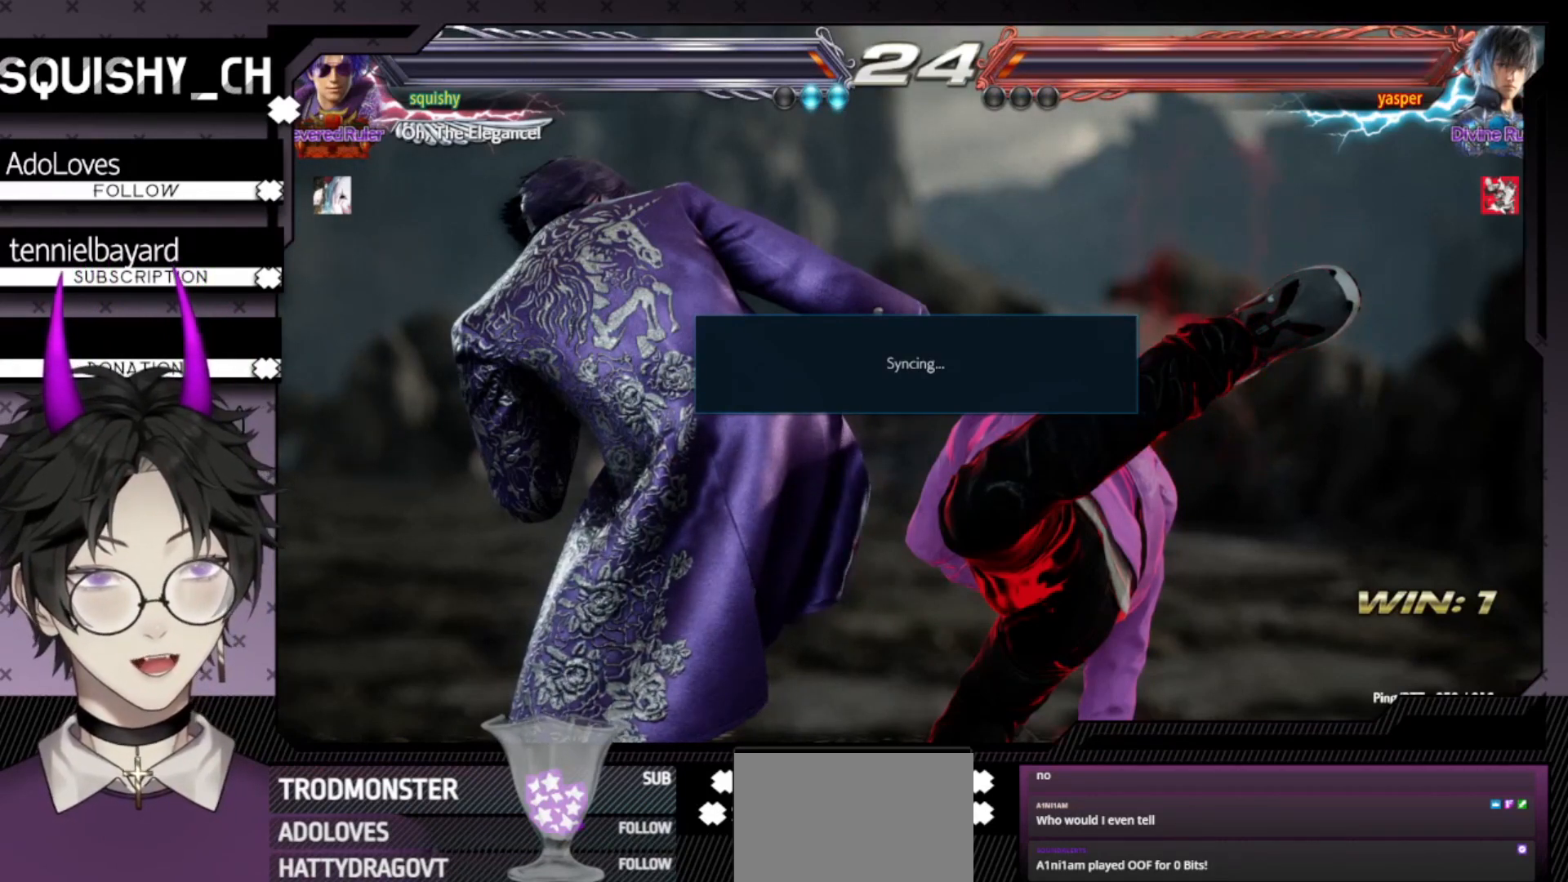
{"buttons": ["DPAD_DOWN"], "events": [[33, "CIRCLE", "down"], [167, "CIRCLE", "up"], [200, "CIRCLE", "down"], [333, "CIRCLE", "up"], [400, "CIRCLE", "down"], [500, "CIRCLE", "up"]]}
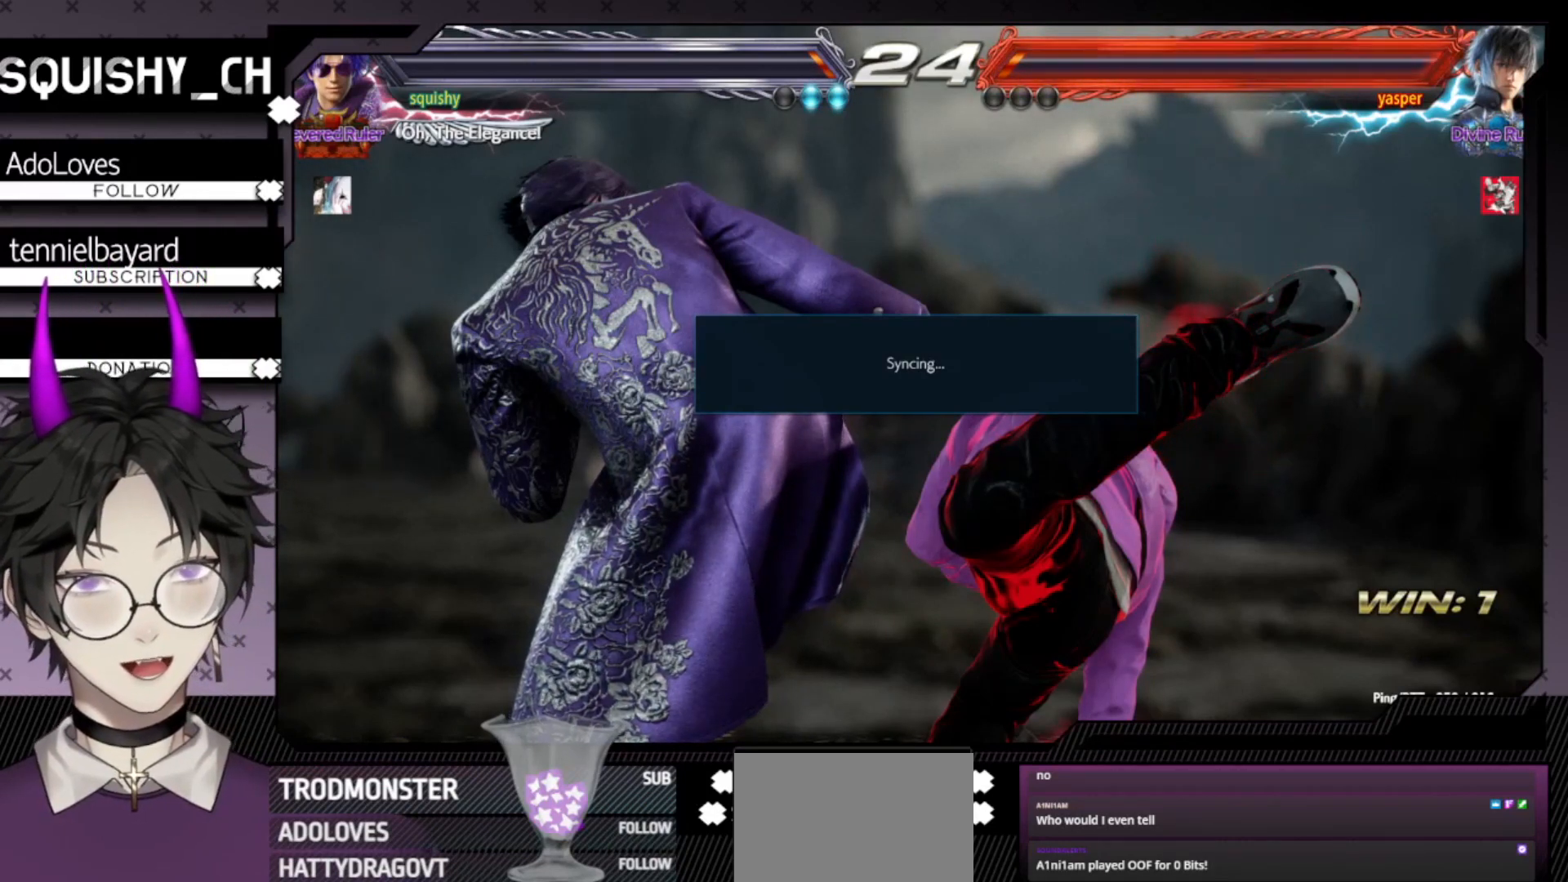
{"buttons": ["CIRCLE", "DPAD_DOWN"], "events": [[100, "CIRCLE", "down"], [167, "CIRCLE", "up"], [300, "CIRCLE", "down"], [433, "CIRCLE", "up"], [500, "CIRCLE", "down"]]}
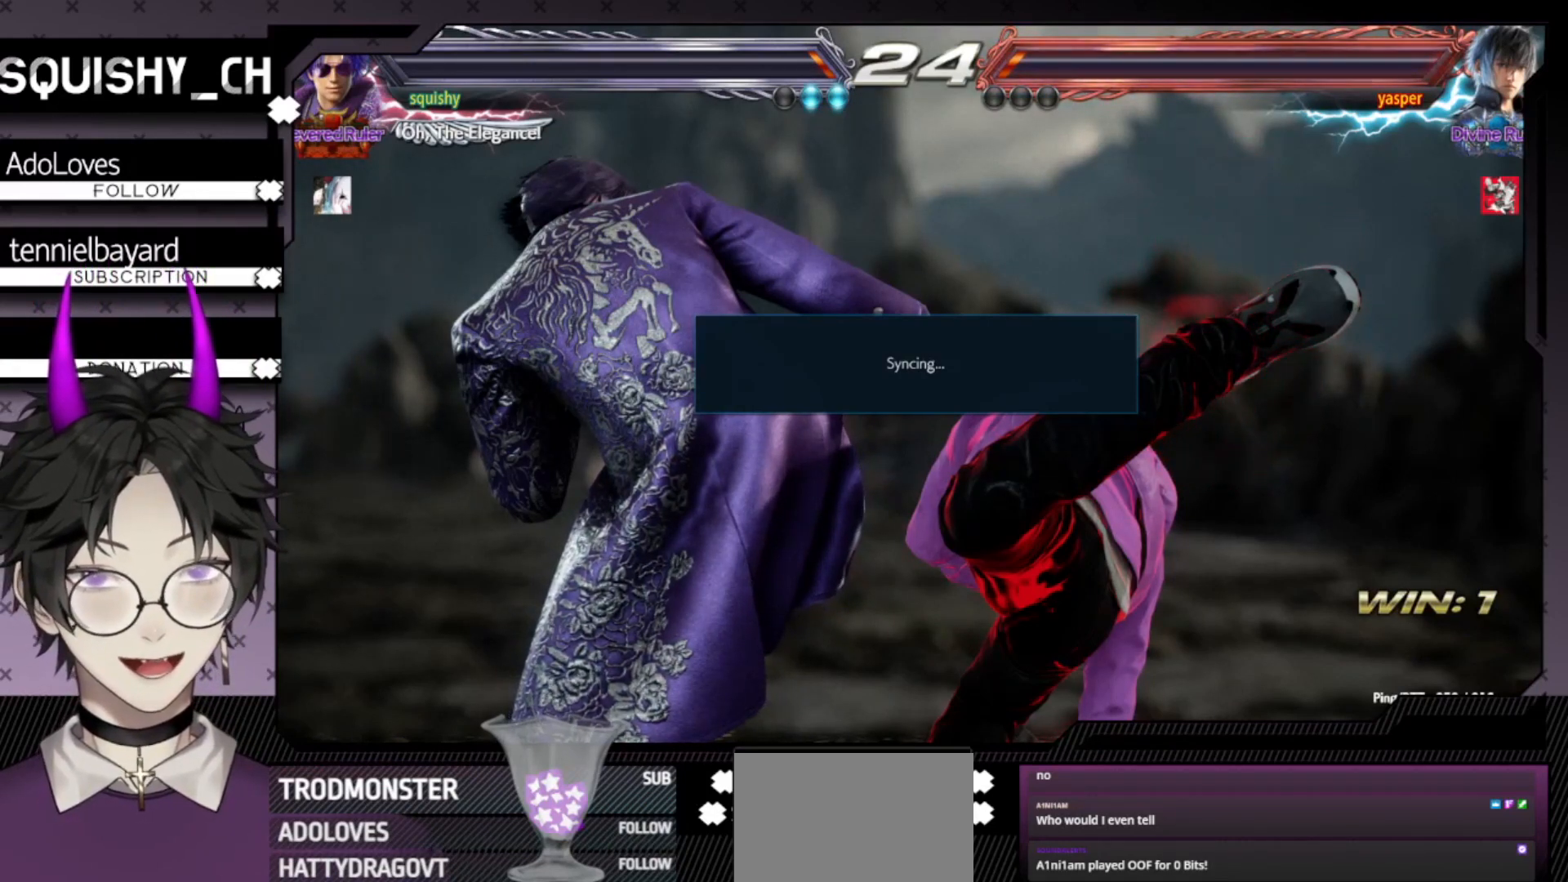
{"buttons": ["DPAD_DOWN"], "events": [[100, "CIRCLE", "up"], [200, "CIRCLE", "down"], [267, "CIRCLE", "up"], [433, "CIRCLE", "down"], [500, "CIRCLE", "up"]]}
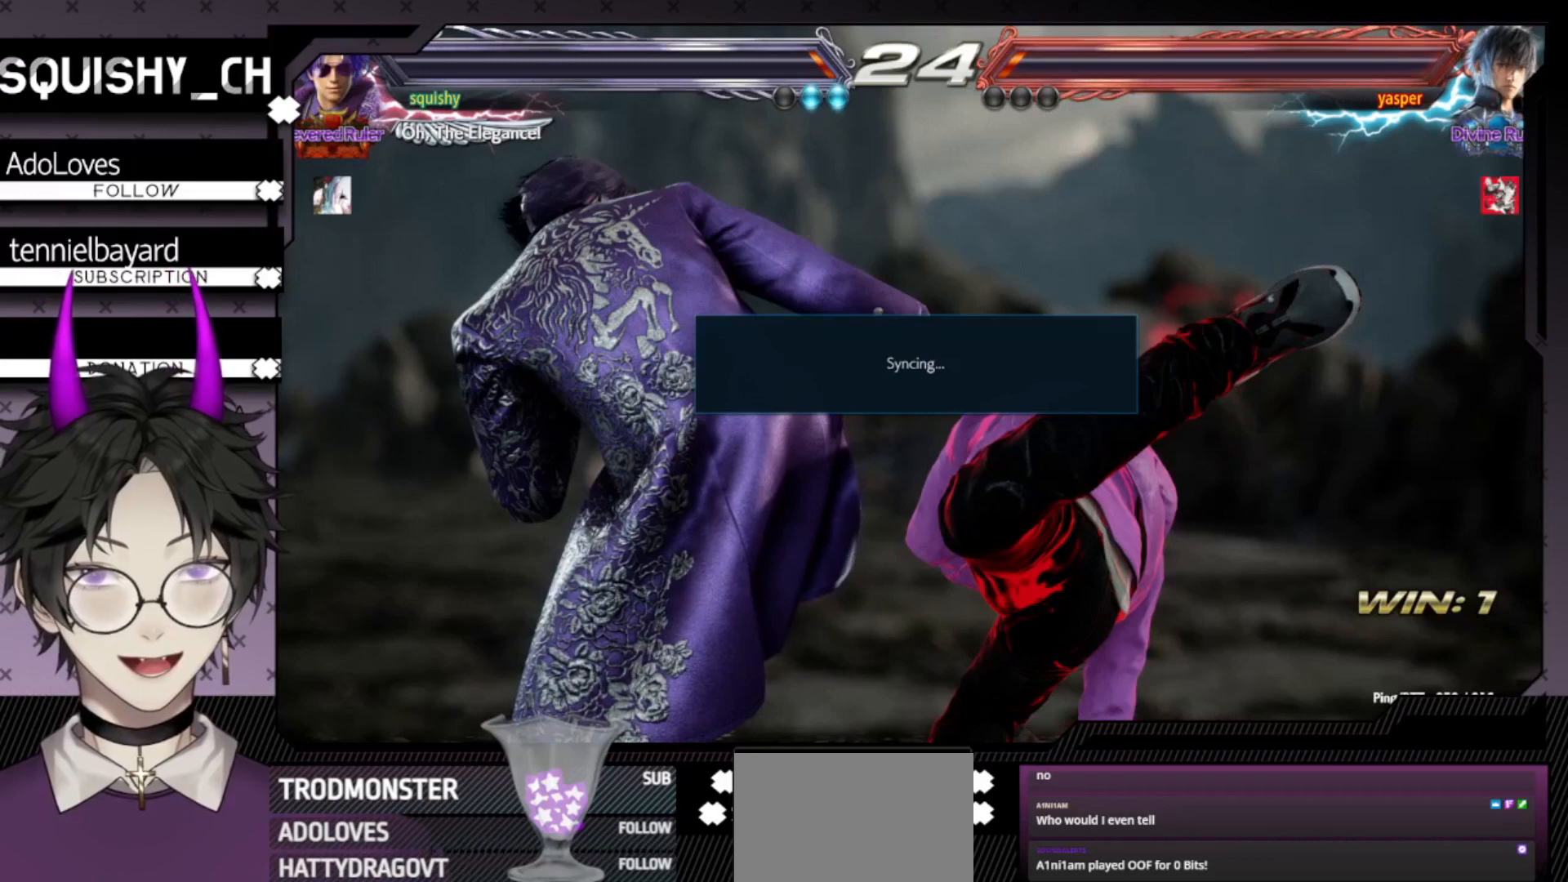
{"buttons": ["DPAD_DOWN"], "events": [[100, "CIRCLE", "down"], [167, "CIRCLE", "up"], [433, "CIRCLE", "down"], [500, "CIRCLE", "up"]]}
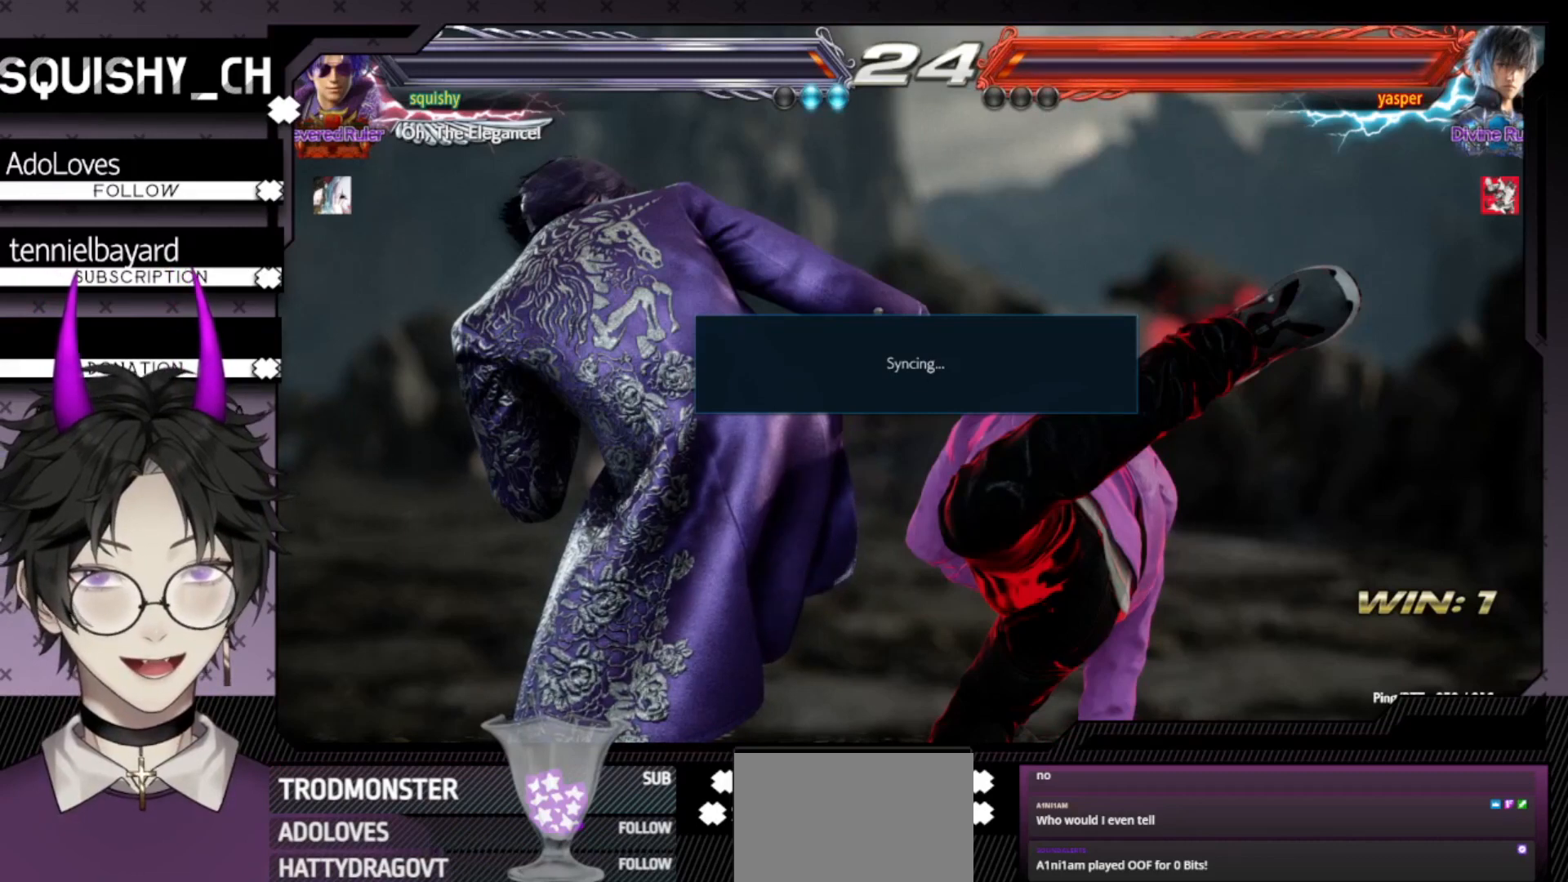
{"buttons": ["DPAD_DOWN"], "events": [[100, "CIRCLE", "down"], [167, "CIRCLE", "up"], [433, "CIRCLE", "down"], [500, "CIRCLE", "up"]]}
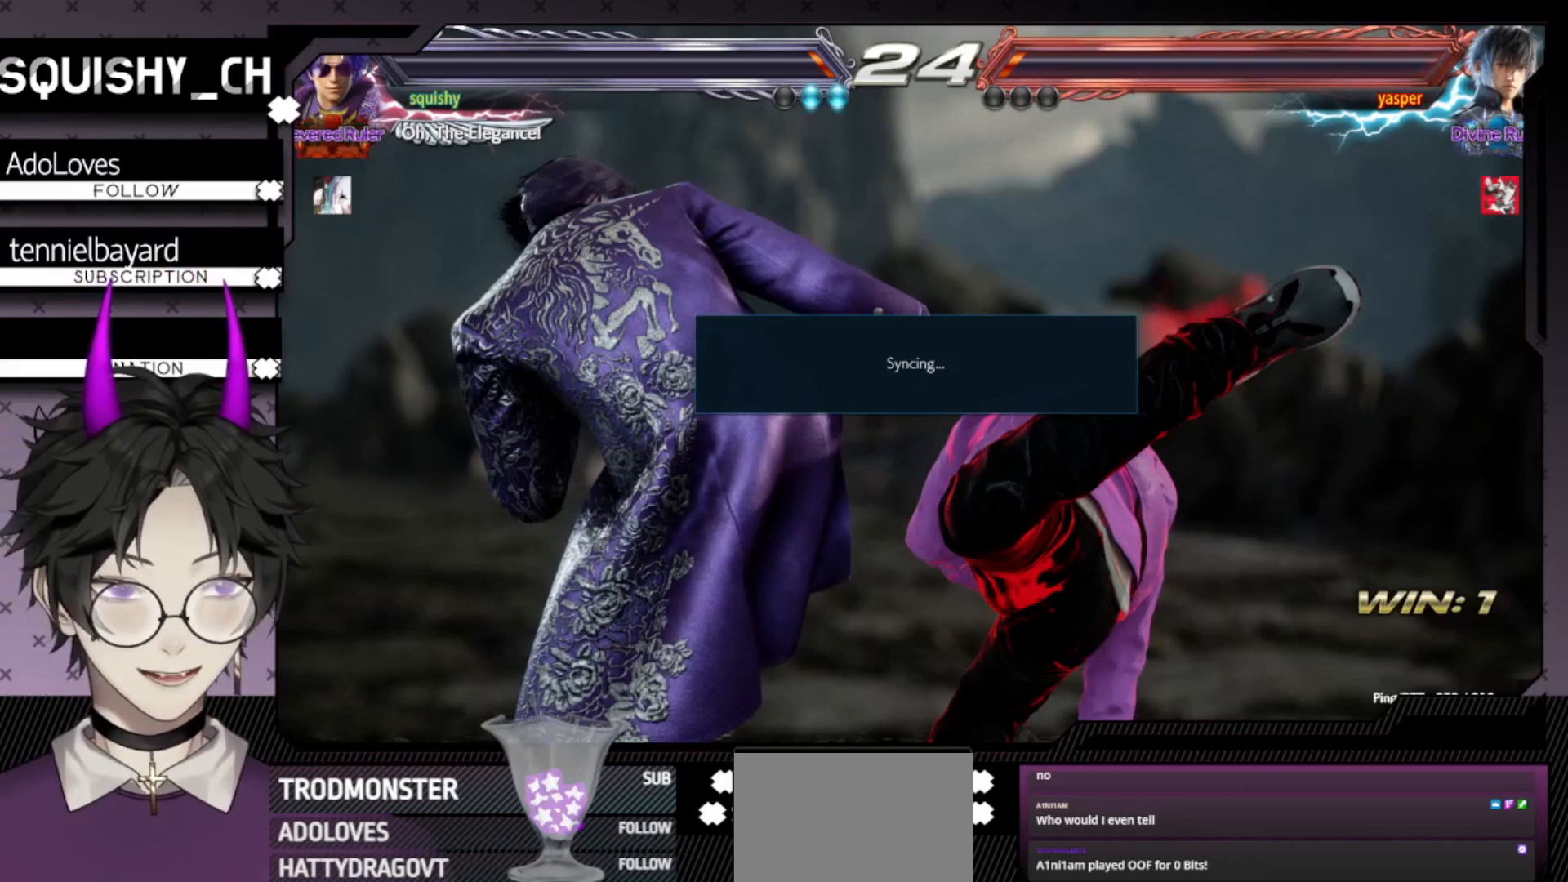
{"buttons": ["DPAD_DOWN"], "events": [[133, "CIRCLE", "down"], [167, "CIRCLE", "up"], [300, "CIRCLE", "down"], [333, "CIRCLE", "up"], [400, "CIRCLE", "down"], [500, "CIRCLE", "up"]]}
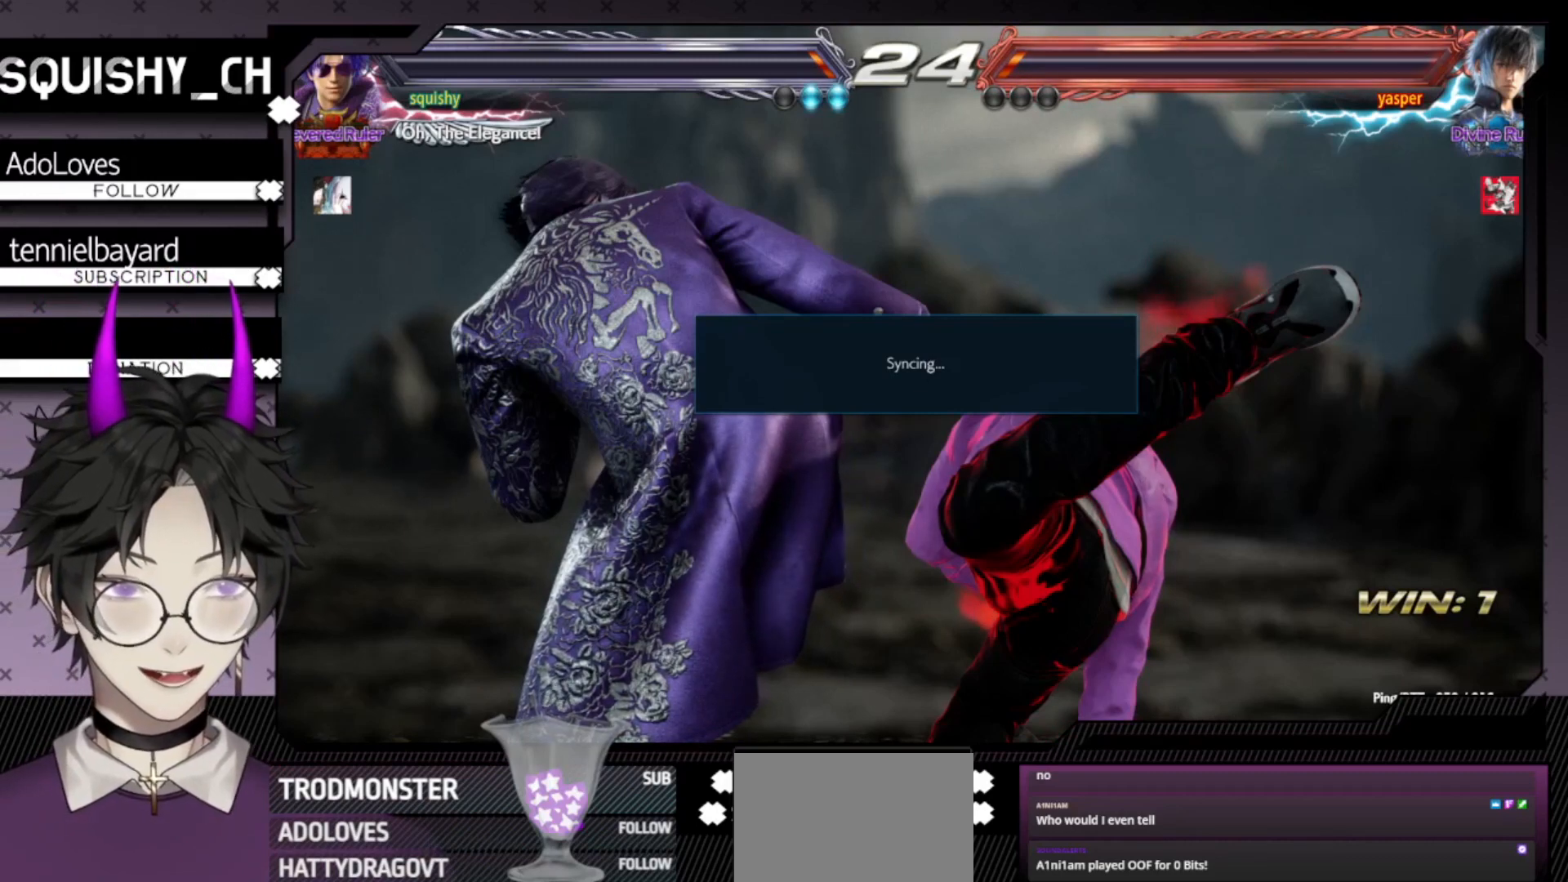
{"buttons": ["CIRCLE", "DPAD_DOWN"], "events": [[100, "CIRCLE", "down"], [133, "CIRCLE", "up"], [300, "CIRCLE", "down"], [433, "CIRCLE", "up"], [500, "CIRCLE", "down"]]}
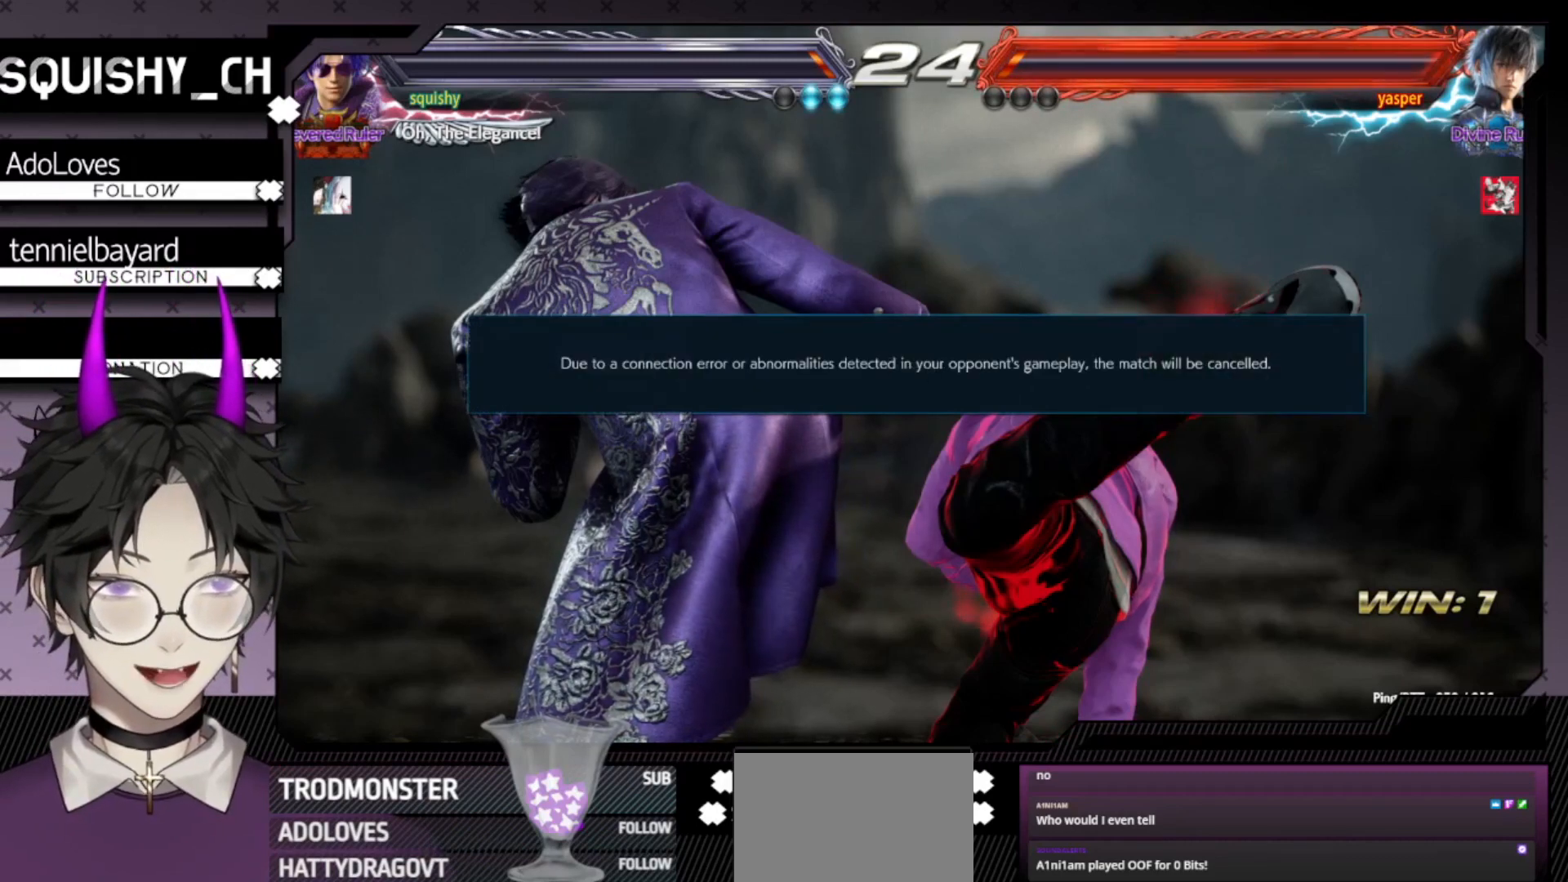
{"buttons": ["CIRCLE", "DPAD_DOWN"], "events": [[100, "CIRCLE", "up"], [167, "CIRCLE", "down"], [233, "CIRCLE", "up"], [300, "CIRCLE", "down"], [400, "CIRCLE", "up"], [467, "CIRCLE", "down"]]}
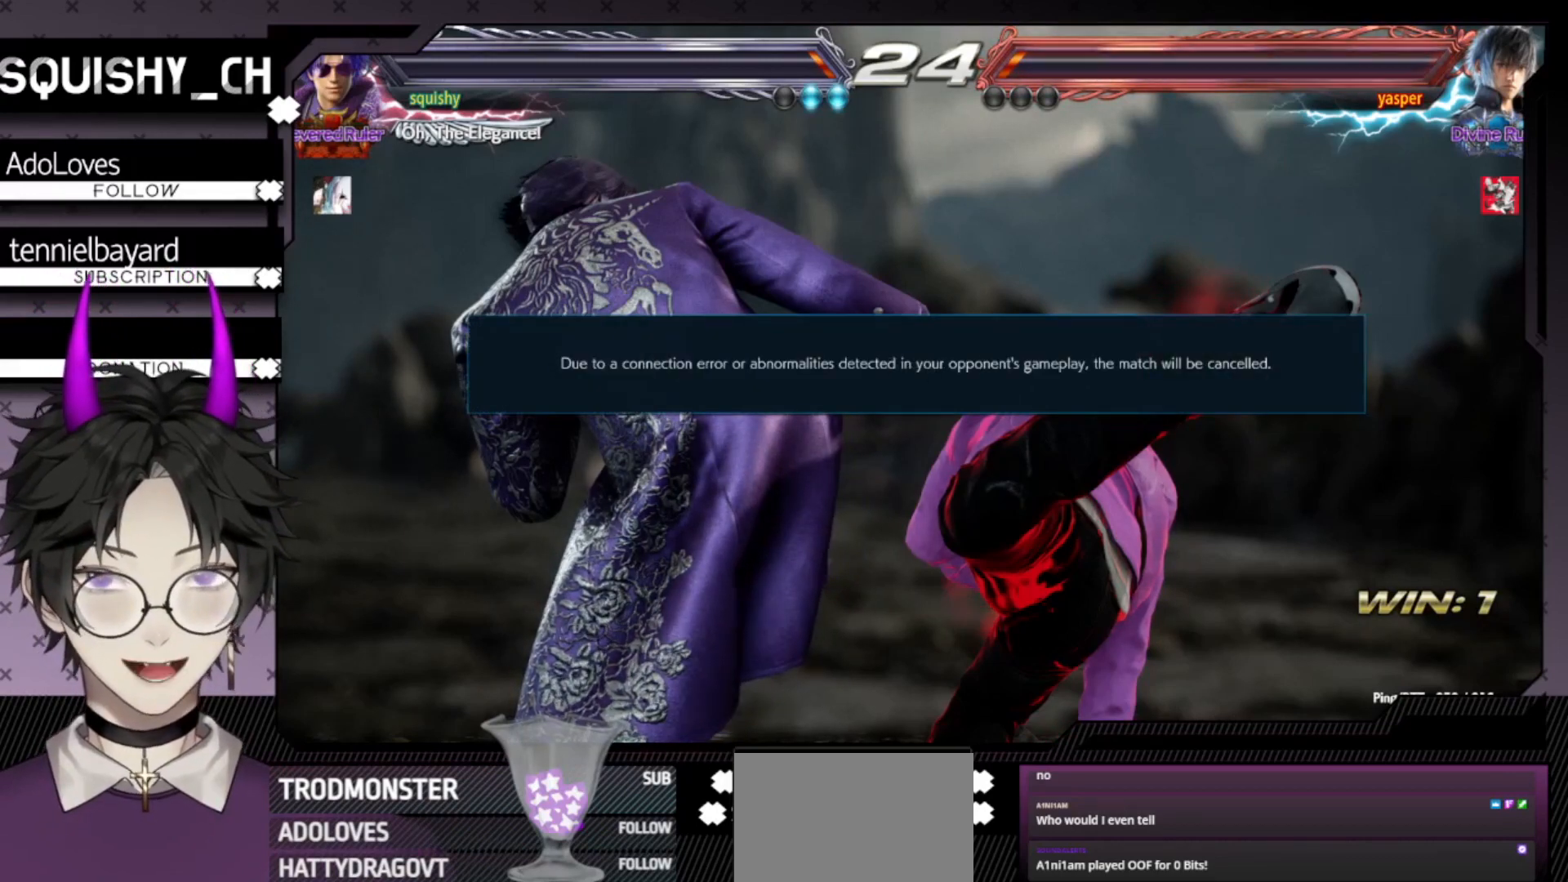
{"buttons": ["CROSS", "CIRCLE"], "events": [[33, "CIRCLE", "up"], [100, "CIRCLE", "down"], [233, "CIRCLE", "up"], [300, "DPAD_DOWN", "up"], [500, "CIRCLE", "down"], [500, "CROSS", "down"]]}
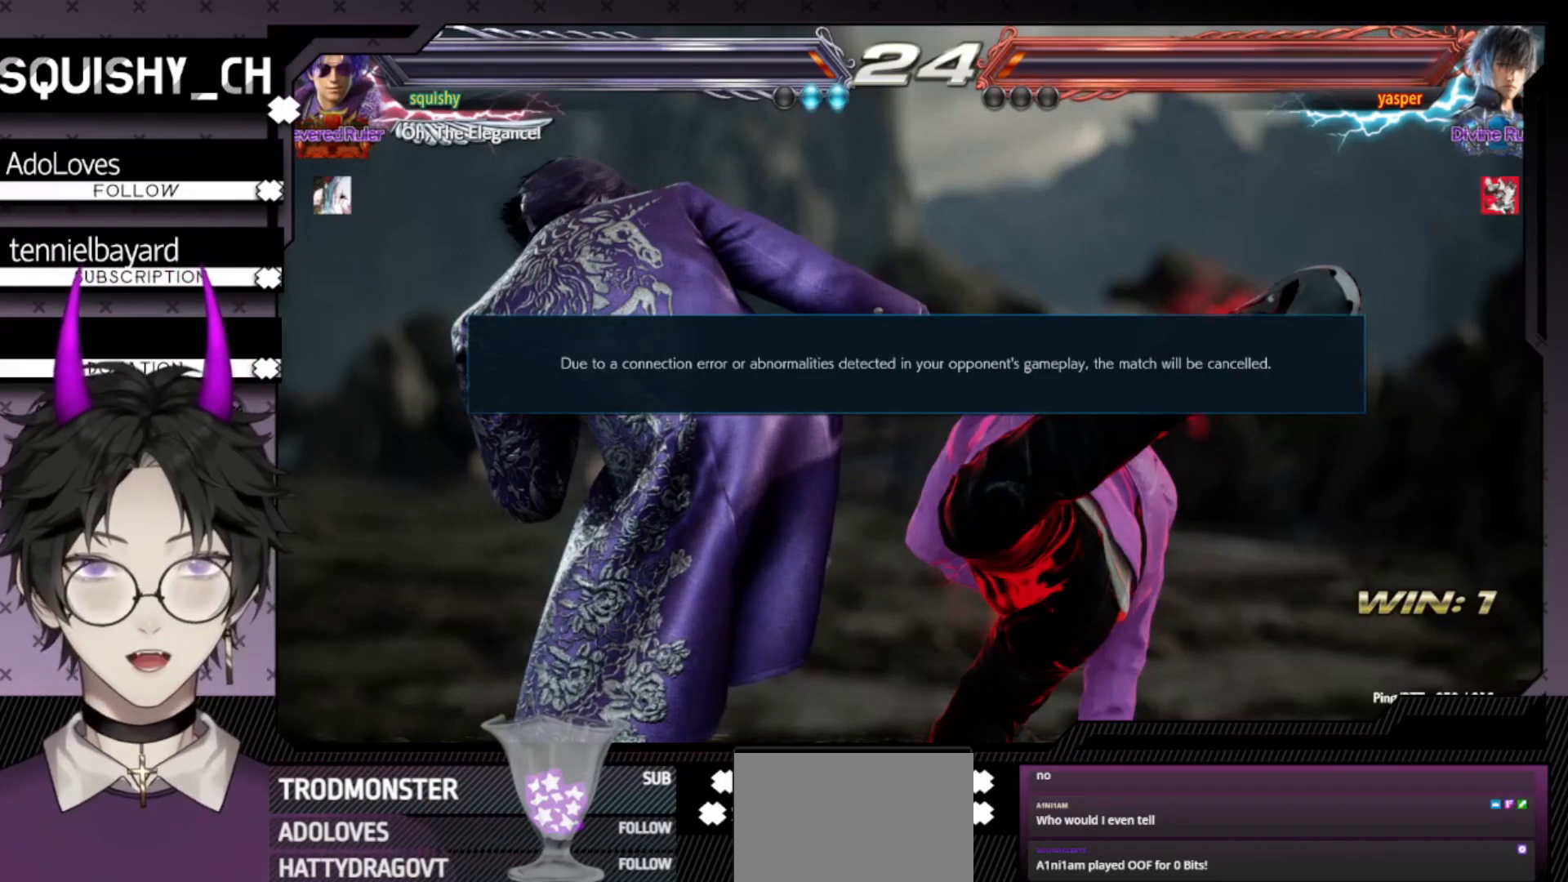
{"buttons": ["CIRCLE"], "events": [[33, "CIRCLE", "up"], [33, "CROSS", "up"], [200, "CIRCLE", "down"], [200, "DPAD_DOWN", "down"], [233, "CIRCLE", "up"], [333, "CIRCLE", "down"], [333, "CROSS", "down"], [367, "CROSS", "up"], [367, "DPAD_DOWN", "up"], [400, "CIRCLE", "up"], [500, "CIRCLE", "down"]]}
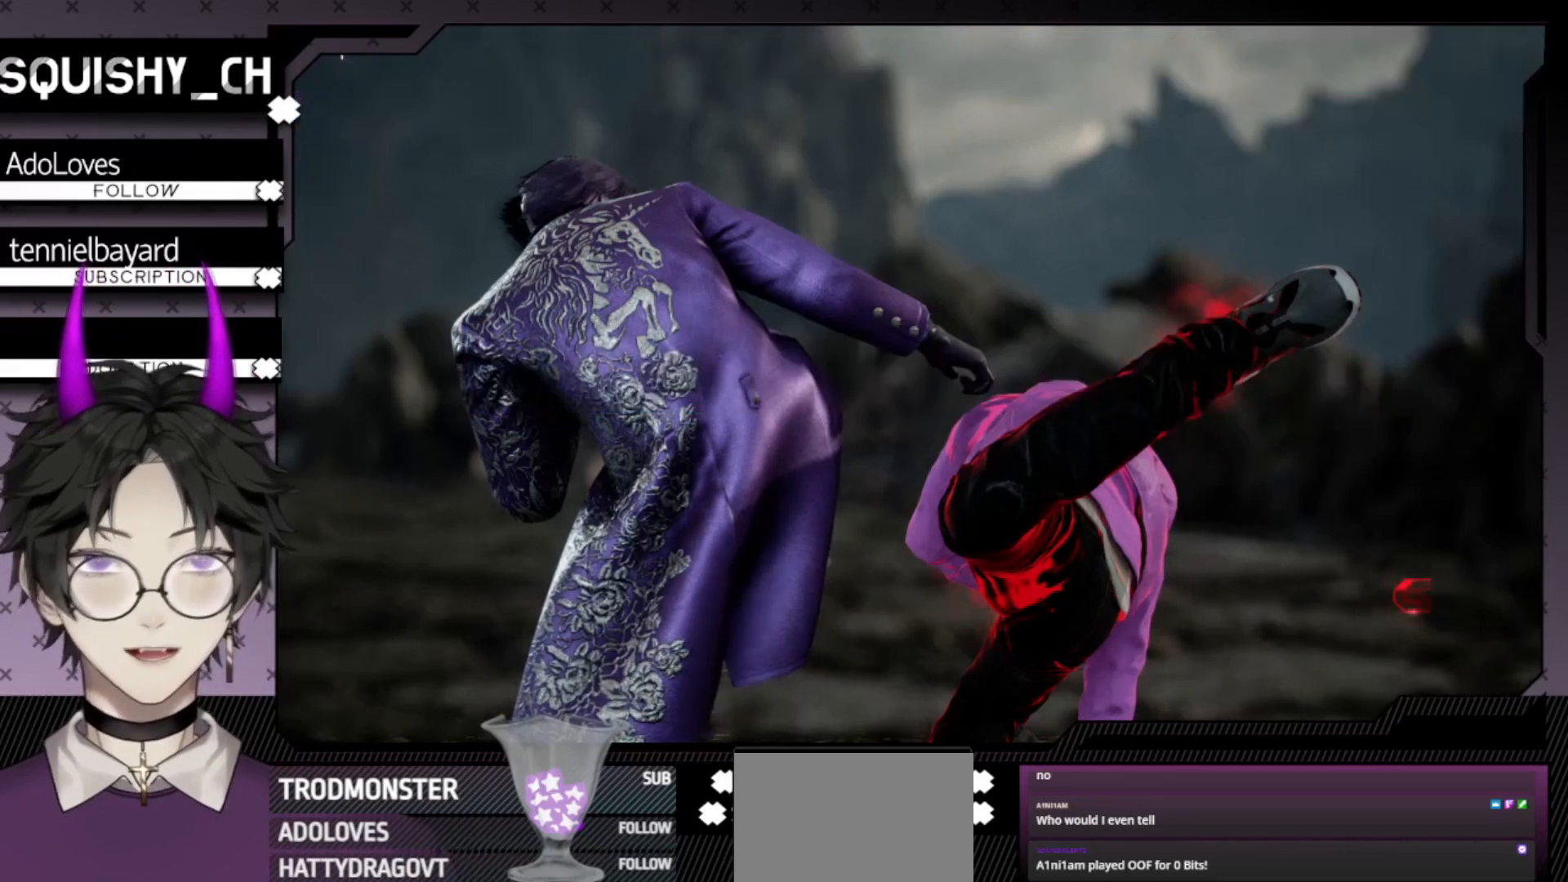
{"buttons": ["DPAD_DOWN"], "events": [[67, "CIRCLE", "up"], [100, "DPAD_DOWN", "down"], [133, "CIRCLE", "down"], [200, "CIRCLE", "up"]]}
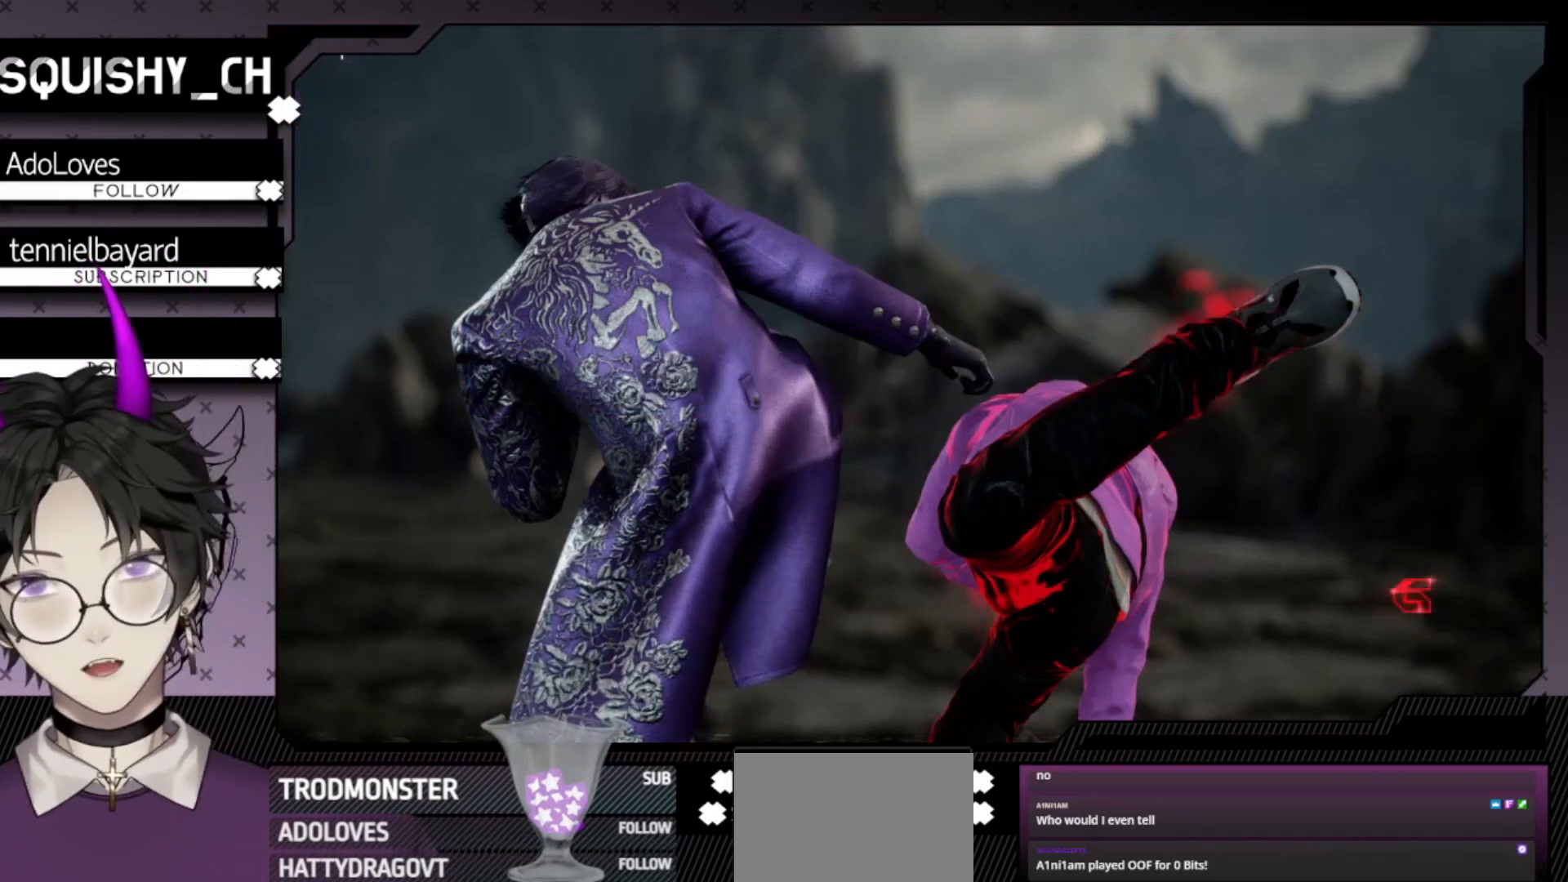
{"buttons": [], "events": [[200, "DPAD_DOWN", "up"]]}